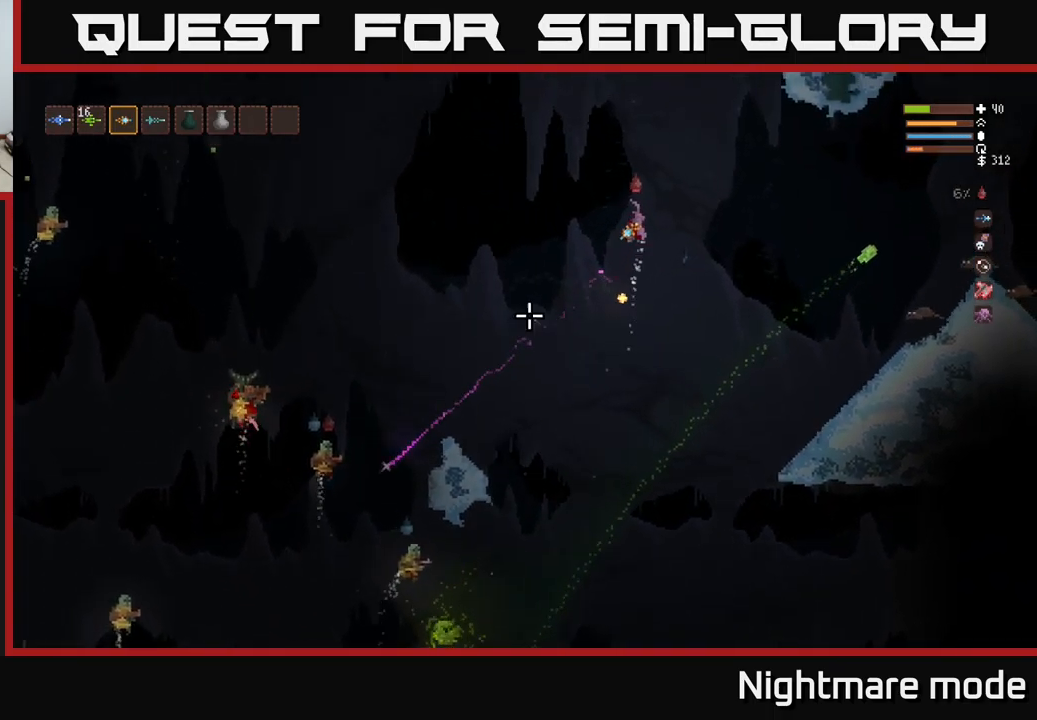
Gameplay with a controller (Xbox layout); each line is a JSON object with the inputs held at the frame after it. "events" lists button and stick changes between this image and that frame as [ms after this image, input, new state], when the widget could be followed in between.
{"buttons": ["L2"], "left_stick": "right", "right_stick": "down", "events": [[50, "L2", "up"], [416, "L2", "down"], [483, "right_stick", "down"]]}
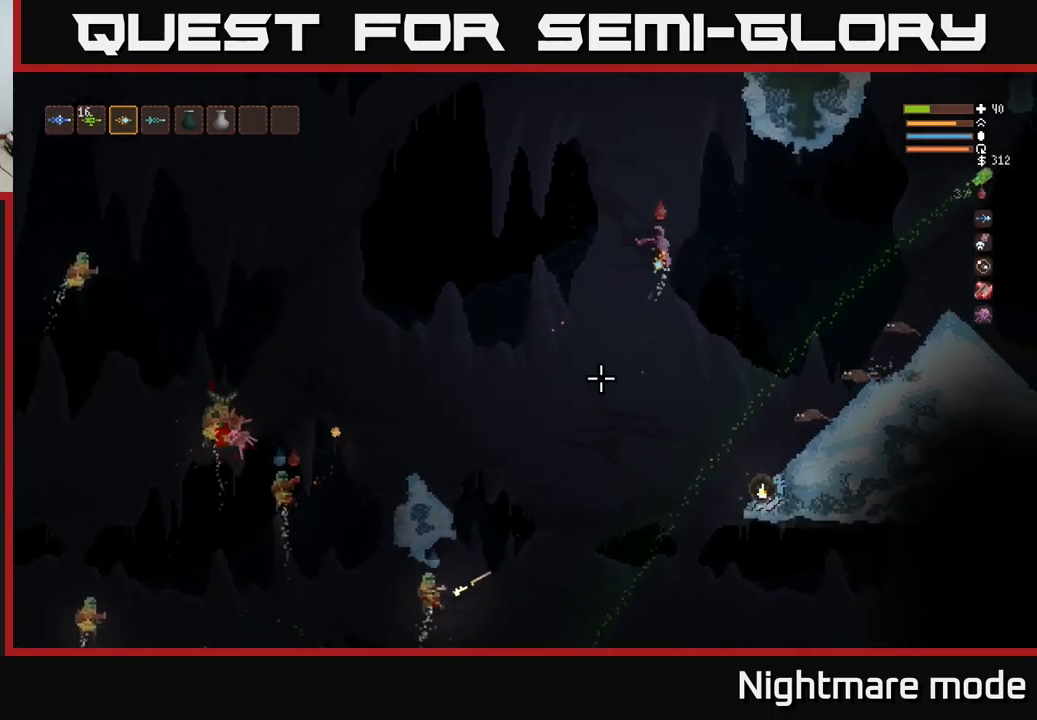
{"buttons": [], "left_stick": "right", "right_stick": "down-right", "events": [[50, "L2", "up"], [116, "right_stick", "down-right"], [200, "R2", "down"], [233, "L2", "down"], [266, "R2", "up"], [333, "L2", "up"]]}
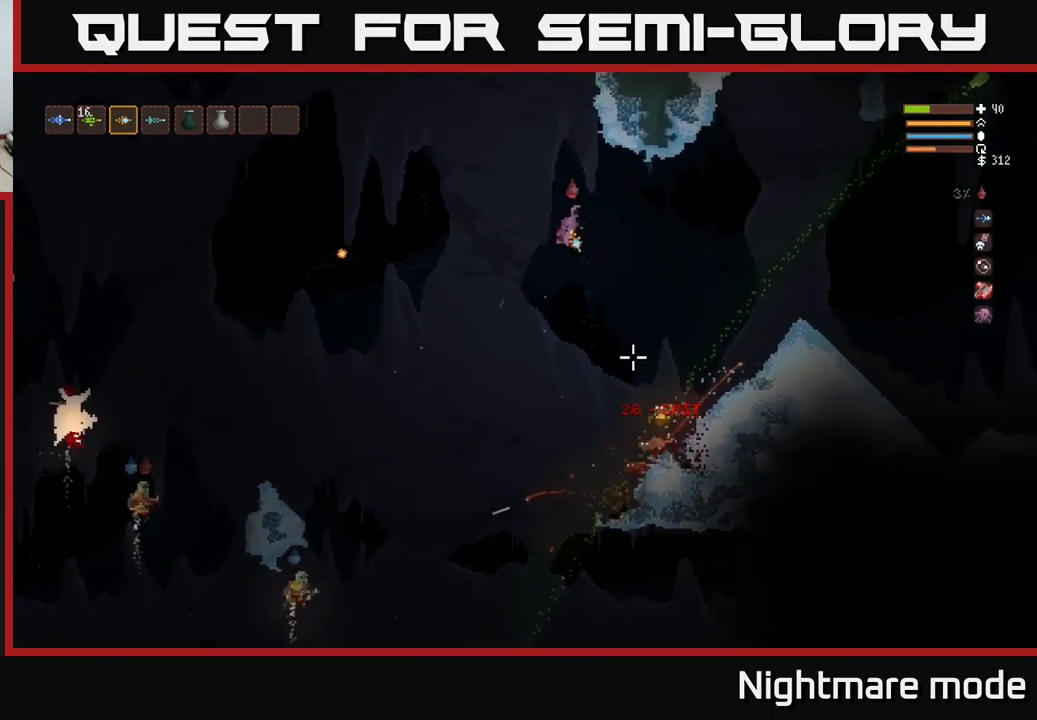
{"buttons": ["R2"], "left_stick": "right", "right_stick": "down", "events": [[116, "right_stick", "down"], [283, "L2", "down"], [366, "L2", "up"], [500, "R2", "down"]]}
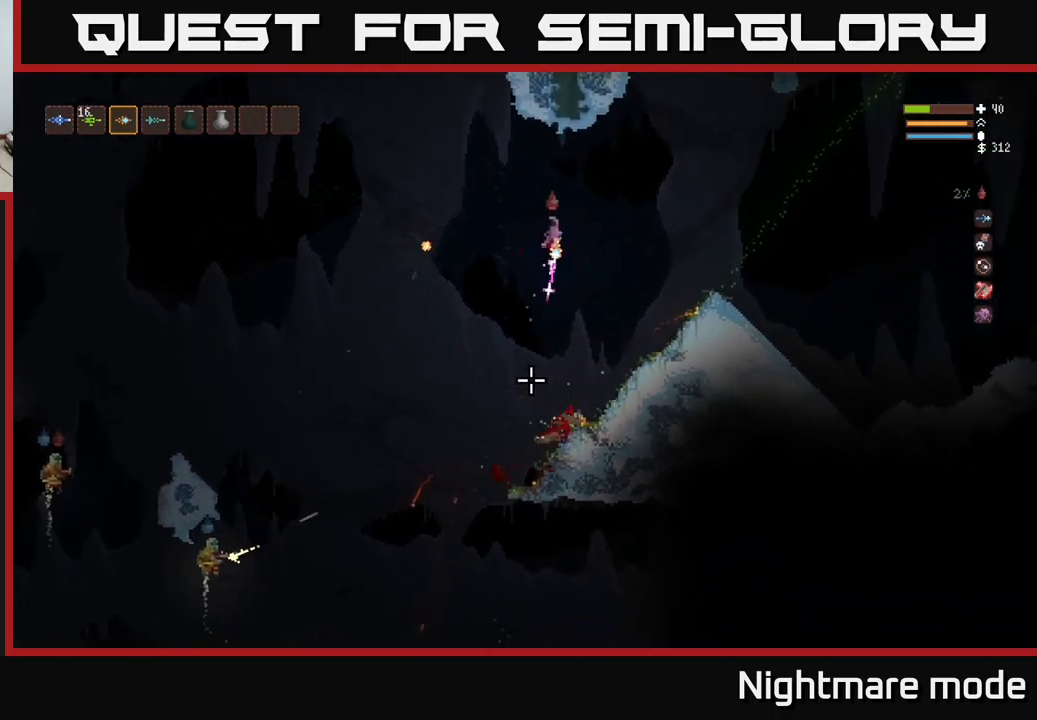
{"buttons": ["L2"], "left_stick": "up-right", "right_stick": "down", "events": [[100, "R2", "up"], [266, "left_stick", "up-right"], [316, "L2", "down"]]}
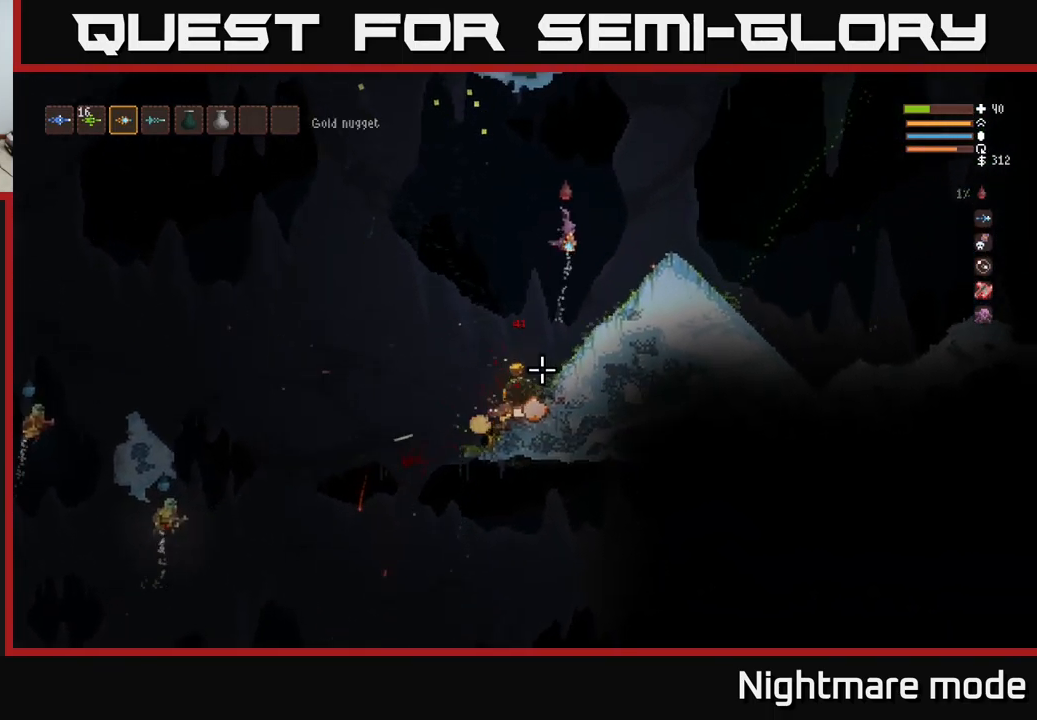
{"buttons": [], "left_stick": "right", "right_stick": "down-left", "events": [[50, "left_stick", "right"], [266, "right_stick", "down-left"], [300, "L2", "up"]]}
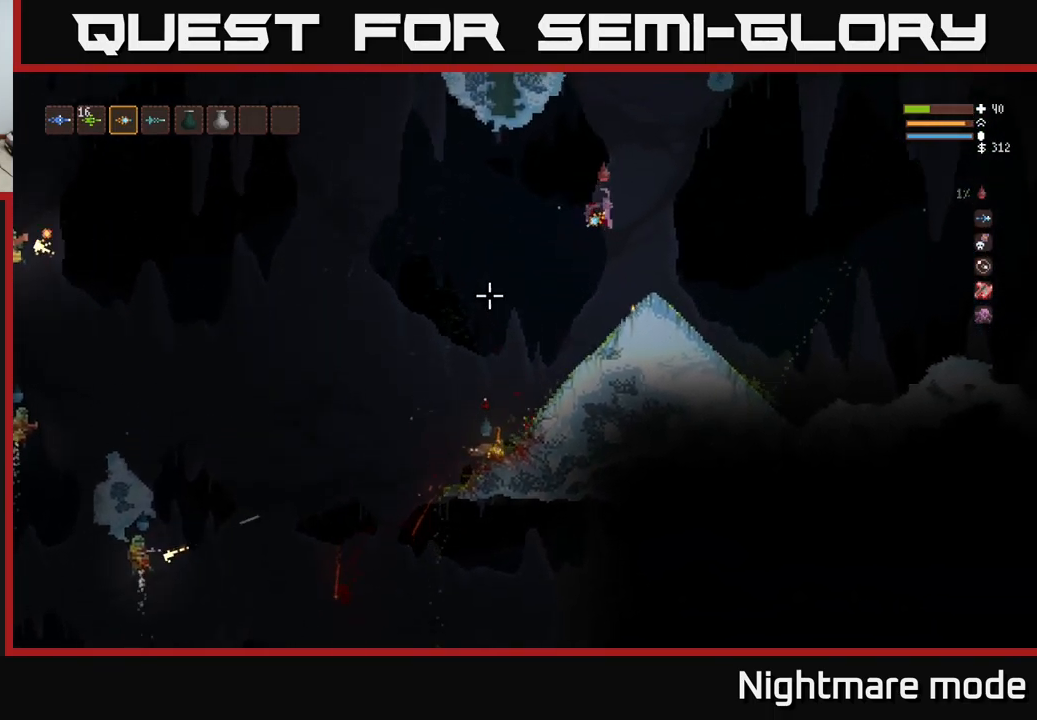
{"buttons": [], "left_stick": "right", "right_stick": "down-left", "events": [[50, "R2", "down"], [100, "left_stick", "center"], [183, "R2", "up"], [433, "left_stick", "right"]]}
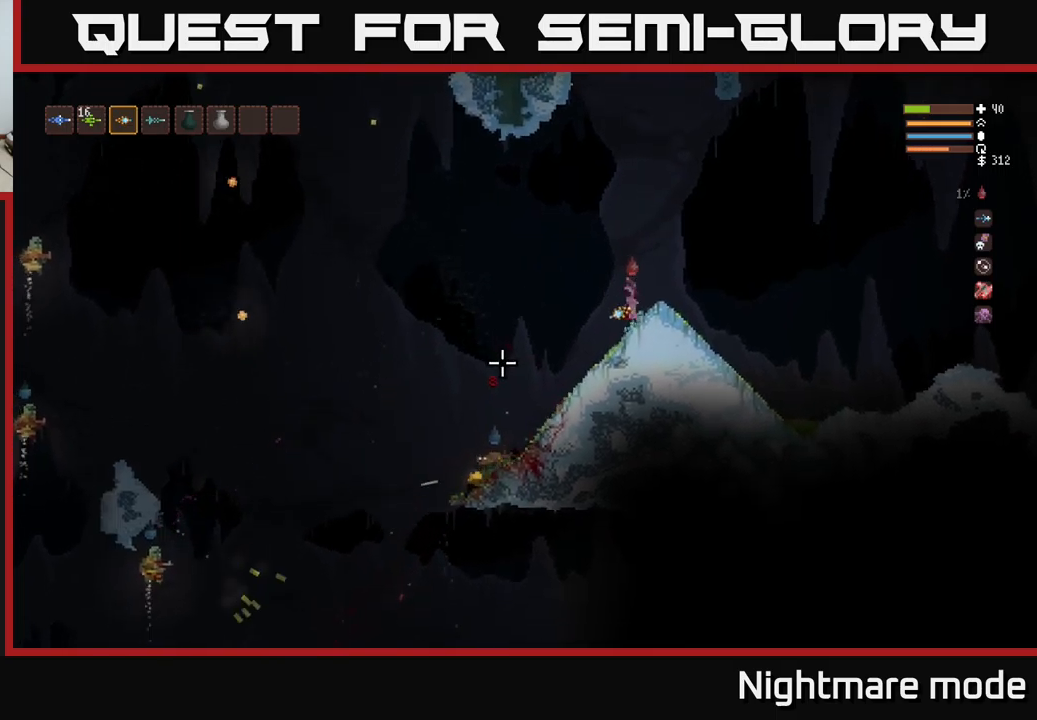
{"buttons": ["L2", "R2"], "left_stick": "center", "right_stick": "down-left", "events": [[200, "L2", "down"], [350, "left_stick", "left"], [483, "left_stick", "center"], [500, "R2", "down"]]}
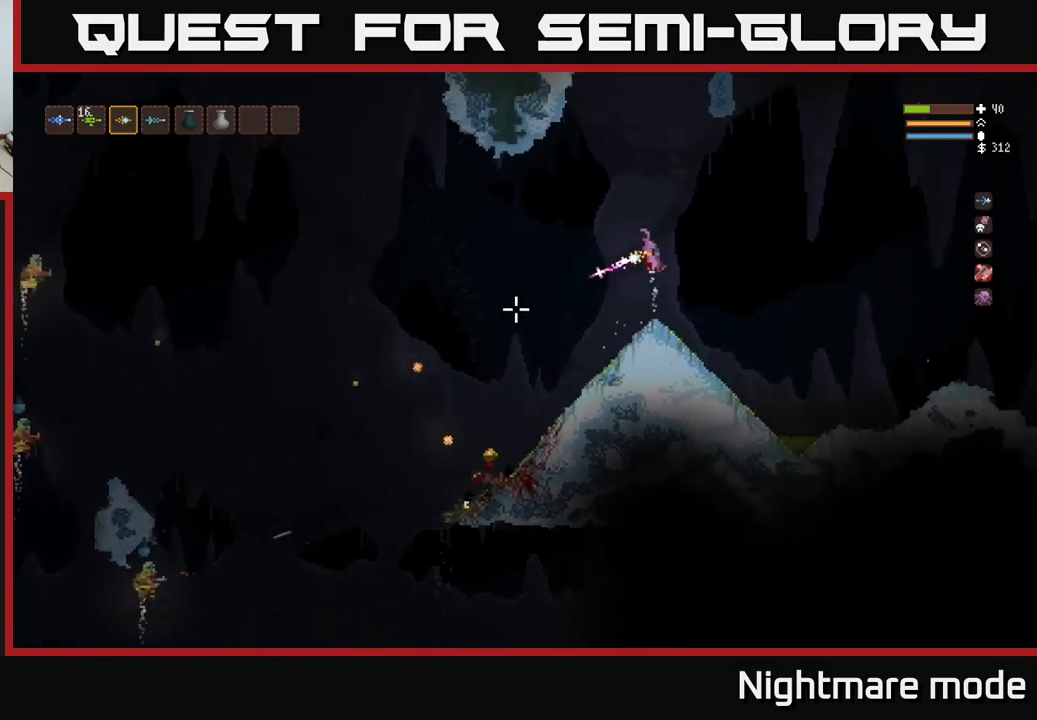
{"buttons": [], "left_stick": "center", "right_stick": "down-left", "events": [[17, "L2", "up"], [33, "left_stick", "right"], [67, "R2", "up"], [150, "left_stick", "center"], [217, "left_stick", "left"], [367, "left_stick", "center"]]}
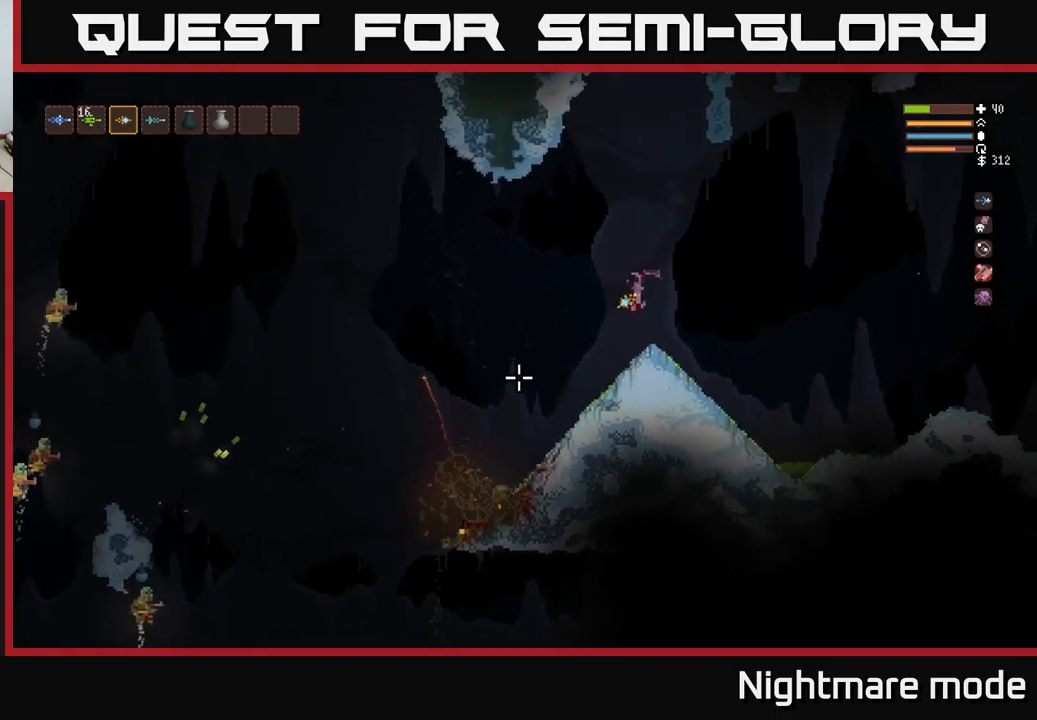
{"buttons": [], "left_stick": "center", "right_stick": "down-left", "events": [[150, "R2", "down"], [283, "R2", "up"]]}
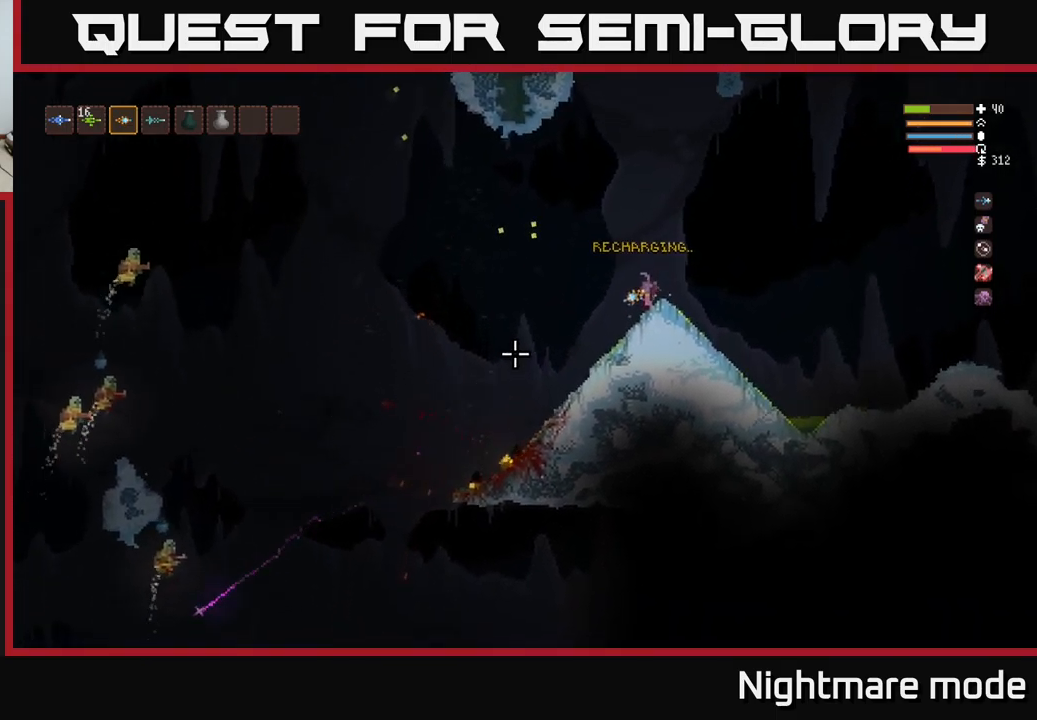
{"buttons": ["R2"], "left_stick": "center", "right_stick": "left", "events": [[250, "right_stick", "left"], [417, "R2", "down"]]}
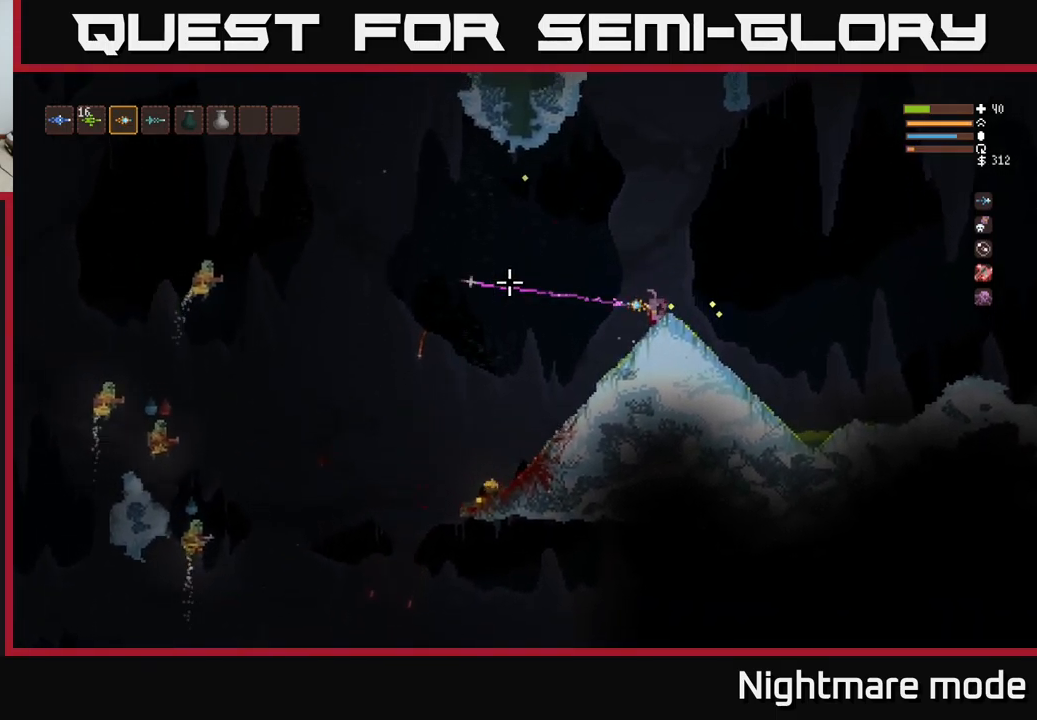
{"buttons": [], "left_stick": "center", "right_stick": "left", "events": [[33, "R2", "up"]]}
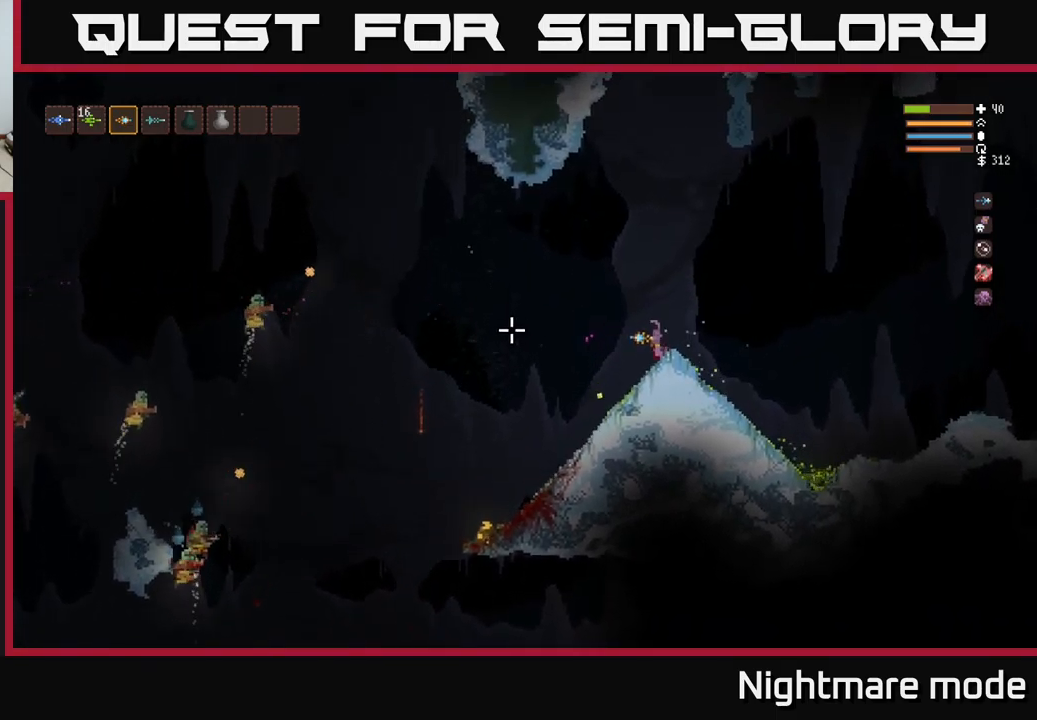
{"buttons": ["L2"], "left_stick": "right", "right_stick": "left", "events": [[100, "R2", "down"], [217, "R2", "up"], [317, "left_stick", "right"], [333, "L2", "down"]]}
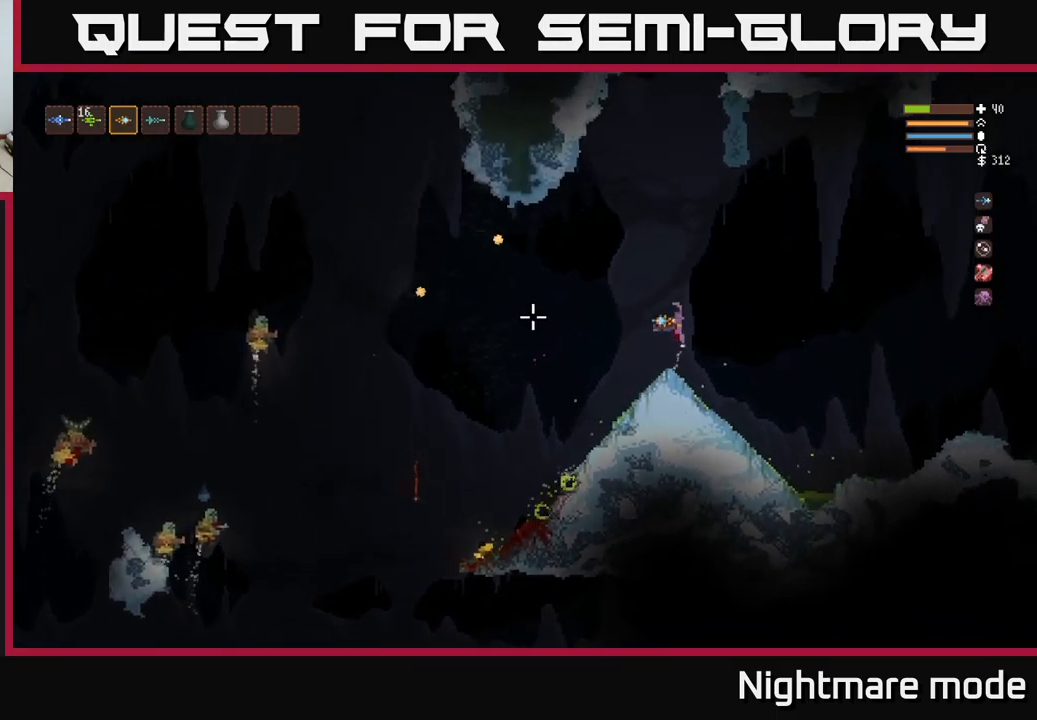
{"buttons": ["R2"], "left_stick": "center", "right_stick": "left", "events": [[333, "left_stick", "left"], [467, "R2", "down"], [483, "left_stick", "center"], [500, "L2", "up"]]}
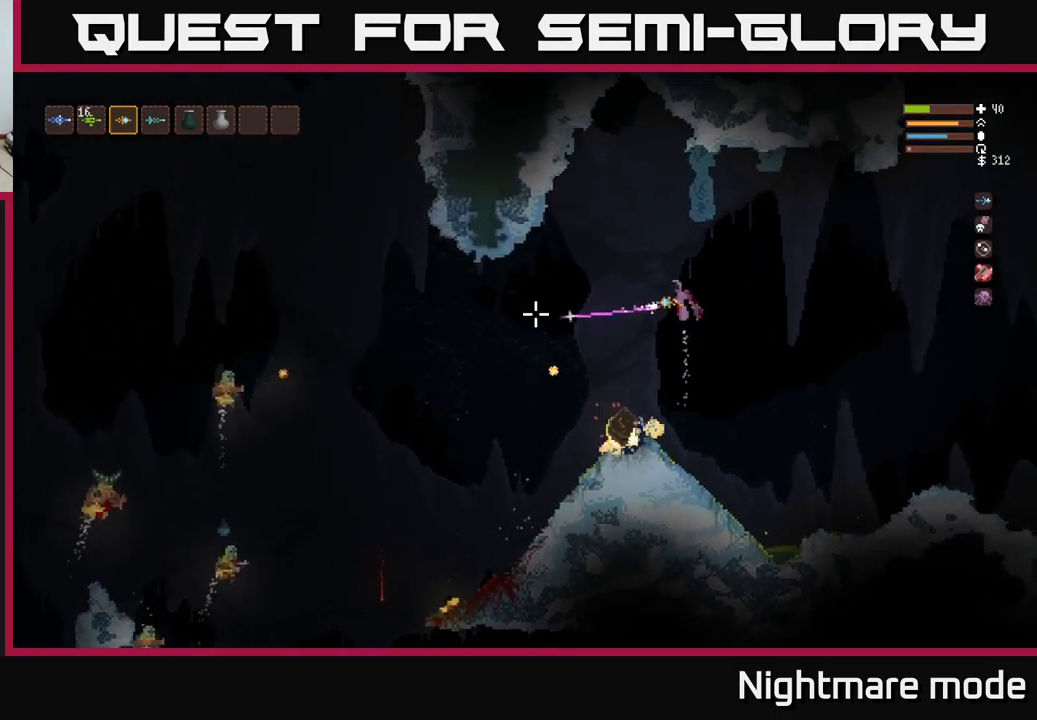
{"buttons": ["L2"], "left_stick": "center", "right_stick": "left", "events": [[100, "R2", "up"], [433, "L2", "down"]]}
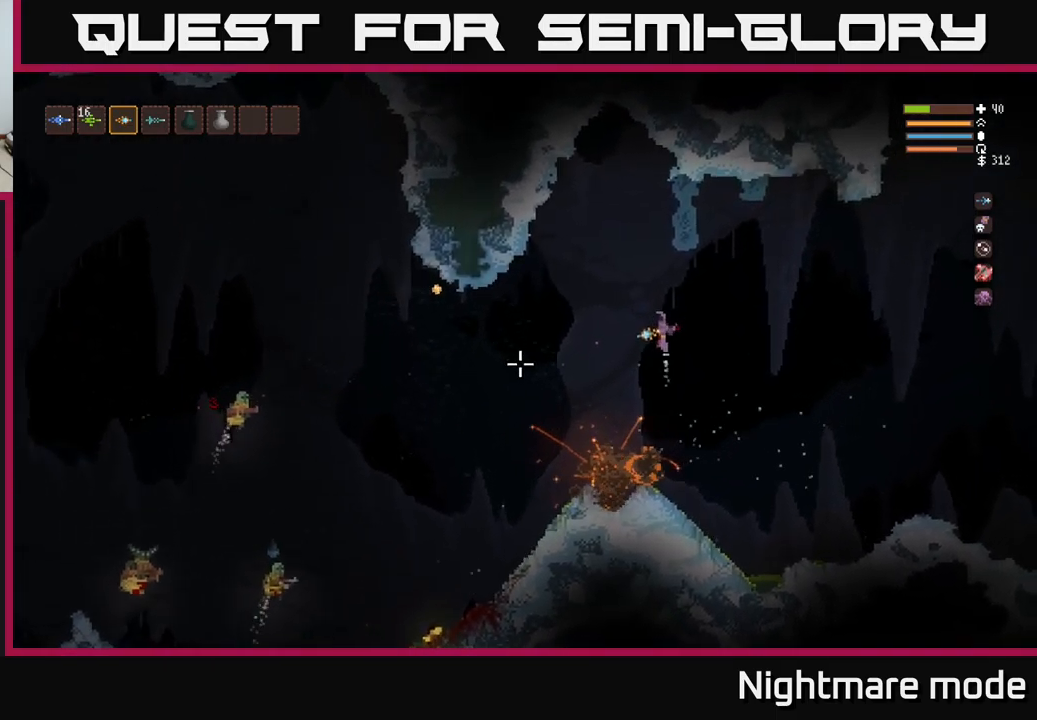
{"buttons": [], "left_stick": "right", "right_stick": "left", "events": [[117, "L2", "up"], [167, "left_stick", "right"], [267, "L2", "down"], [400, "R2", "down"], [433, "L2", "up"], [500, "R2", "up"]]}
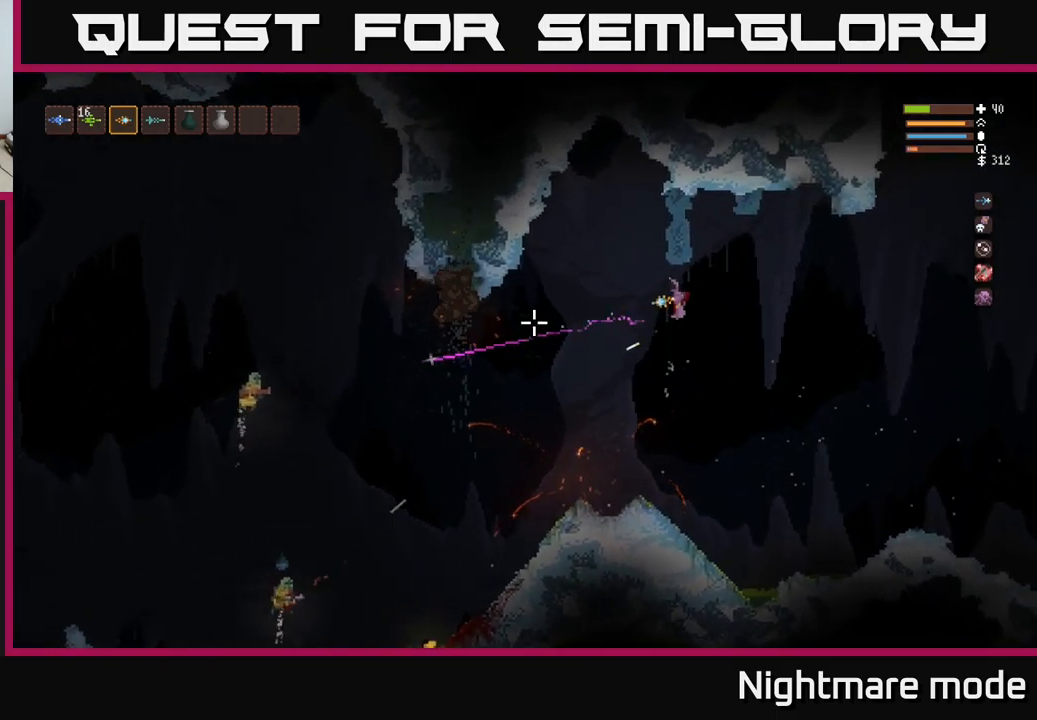
{"buttons": [], "left_stick": "right", "right_stick": "left", "events": [[17, "left_stick", "center"], [167, "left_stick", "right"], [183, "L2", "down"], [450, "L2", "up"]]}
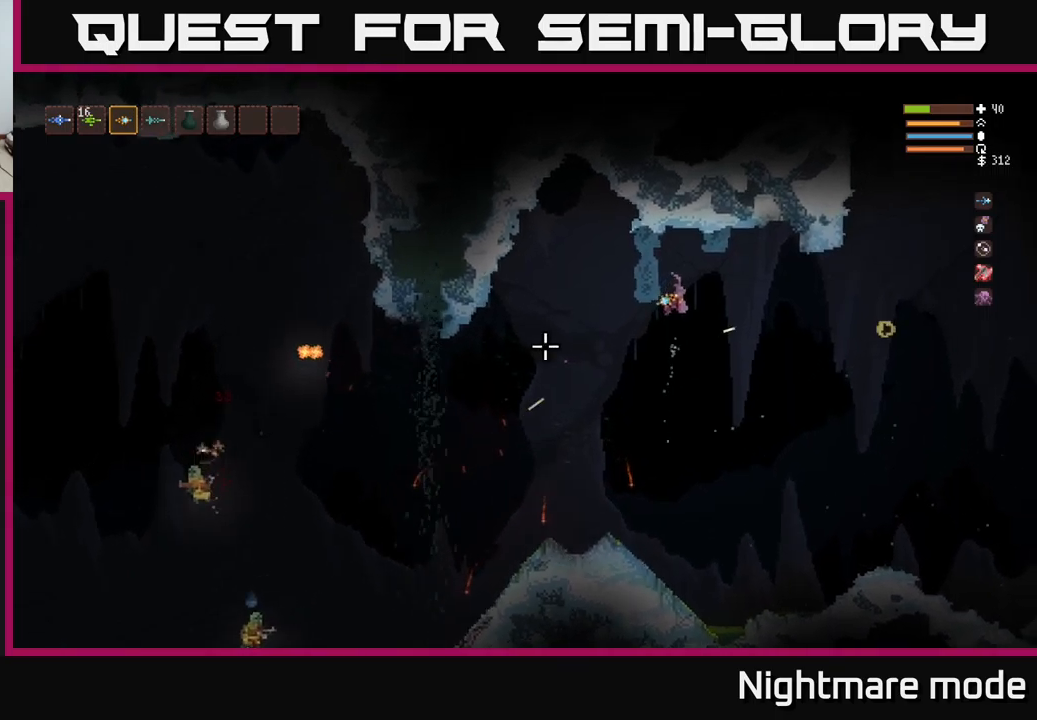
{"buttons": [], "left_stick": "right", "right_stick": "down-left", "events": [[34, "right_stick", "down-left"], [167, "R2", "down"], [300, "R2", "up"]]}
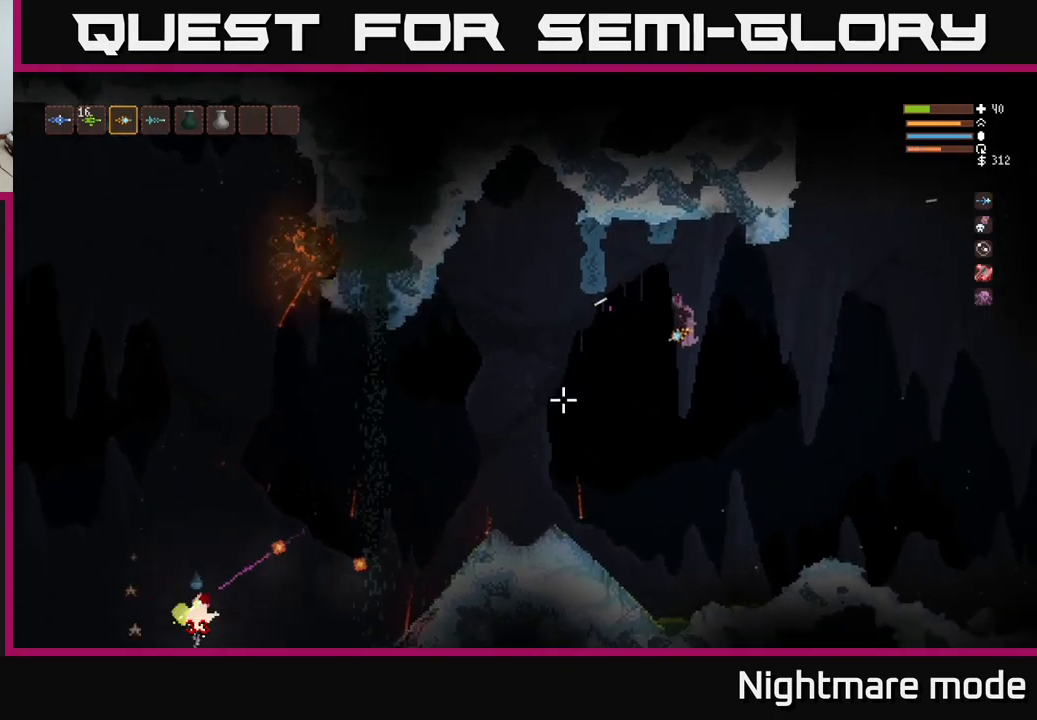
{"buttons": [], "left_stick": "left", "right_stick": "left", "events": [[50, "left_stick", "center"], [100, "left_stick", "left"], [400, "right_stick", "left"]]}
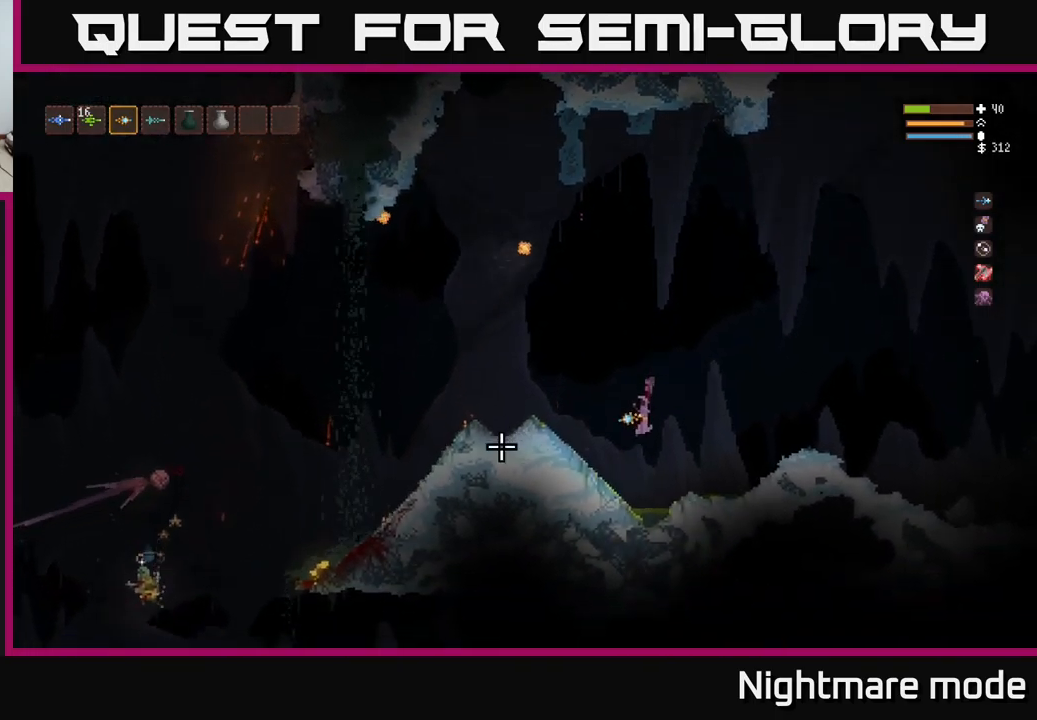
{"buttons": [], "left_stick": "center", "right_stick": "left", "events": [[134, "right_stick", "center"], [284, "right_stick", "left"], [300, "left_stick", "center"]]}
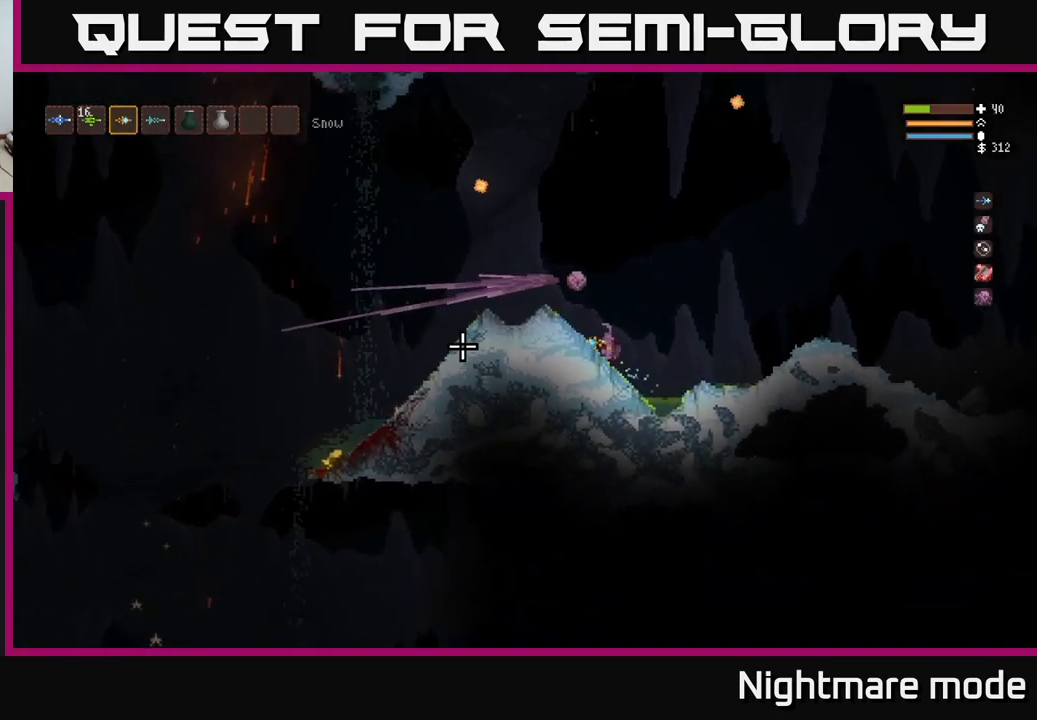
{"buttons": ["L2"], "left_stick": "left", "right_stick": "left", "events": [[134, "L2", "down"], [334, "left_stick", "left"]]}
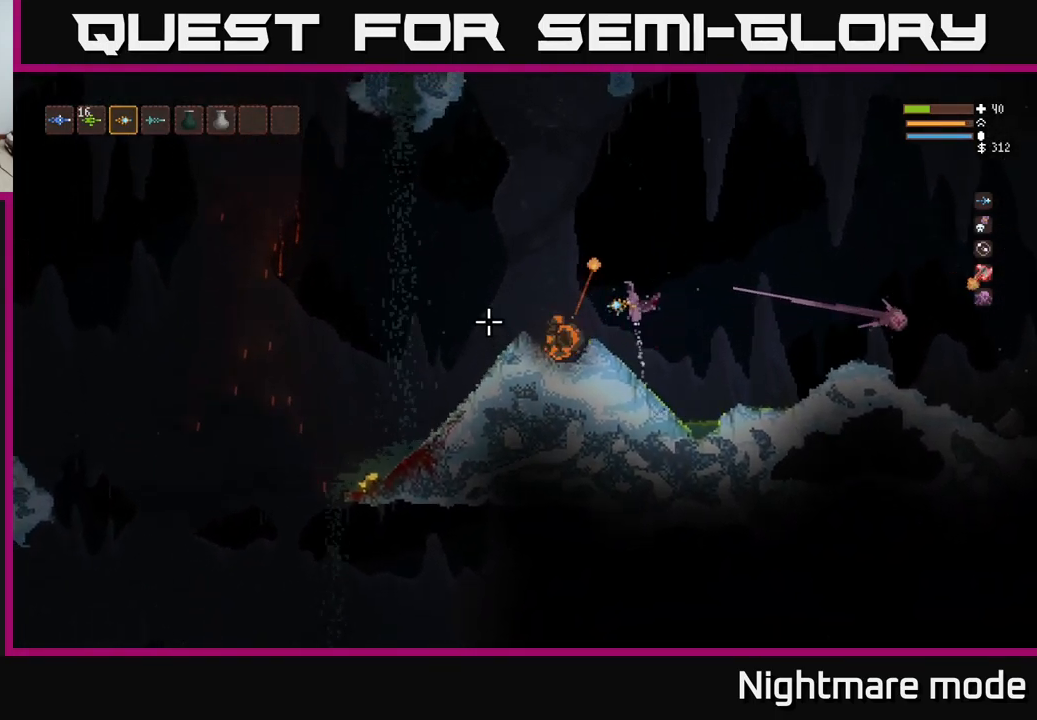
{"buttons": [], "left_stick": "left", "right_stick": "left", "events": [[200, "L2", "up"]]}
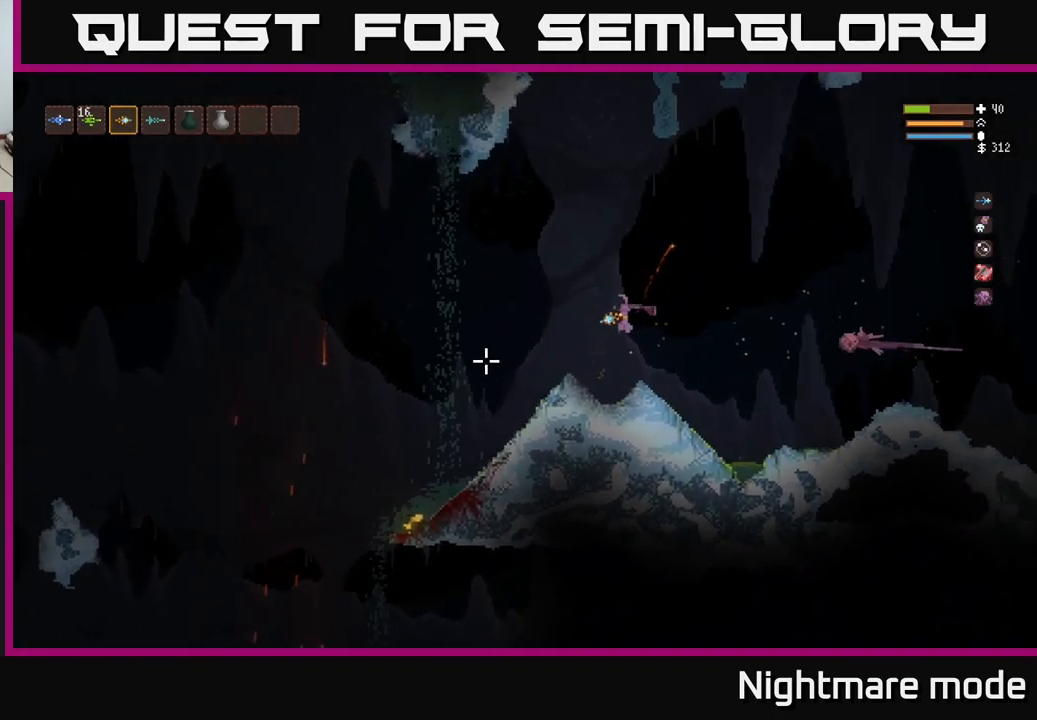
{"buttons": [], "left_stick": "left", "right_stick": "left", "events": []}
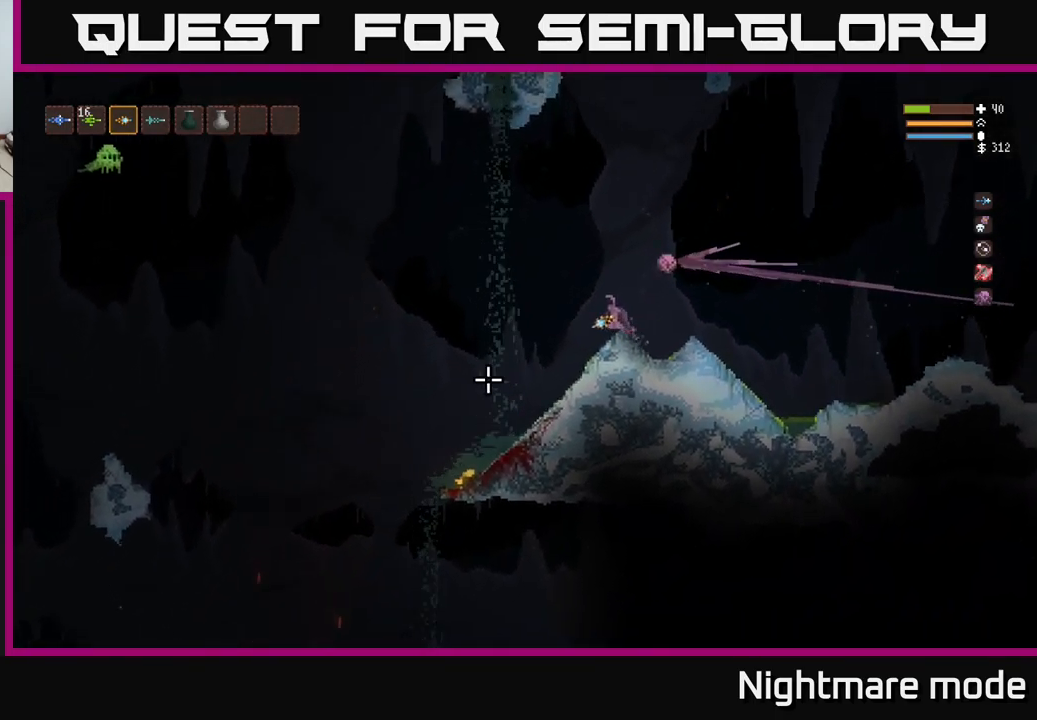
{"buttons": [], "left_stick": "left", "right_stick": "up-left", "events": [[117, "L2", "down"], [217, "R2", "down"], [250, "L2", "up"], [300, "R2", "up"], [484, "right_stick", "up-left"]]}
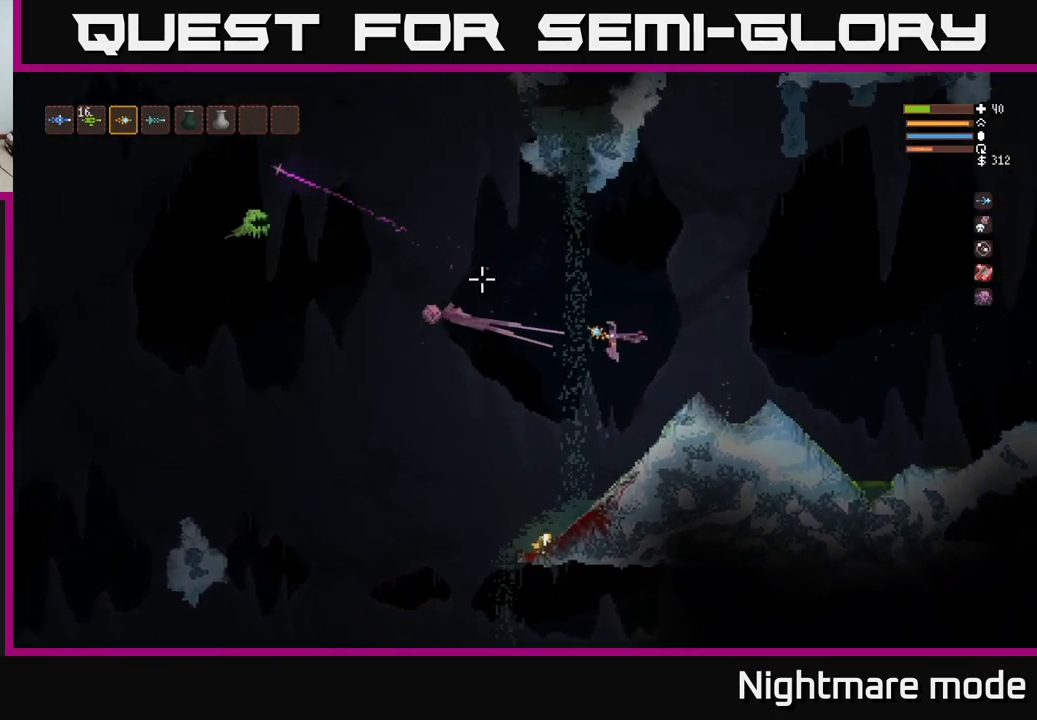
{"buttons": [], "left_stick": "left", "right_stick": "up-left", "events": []}
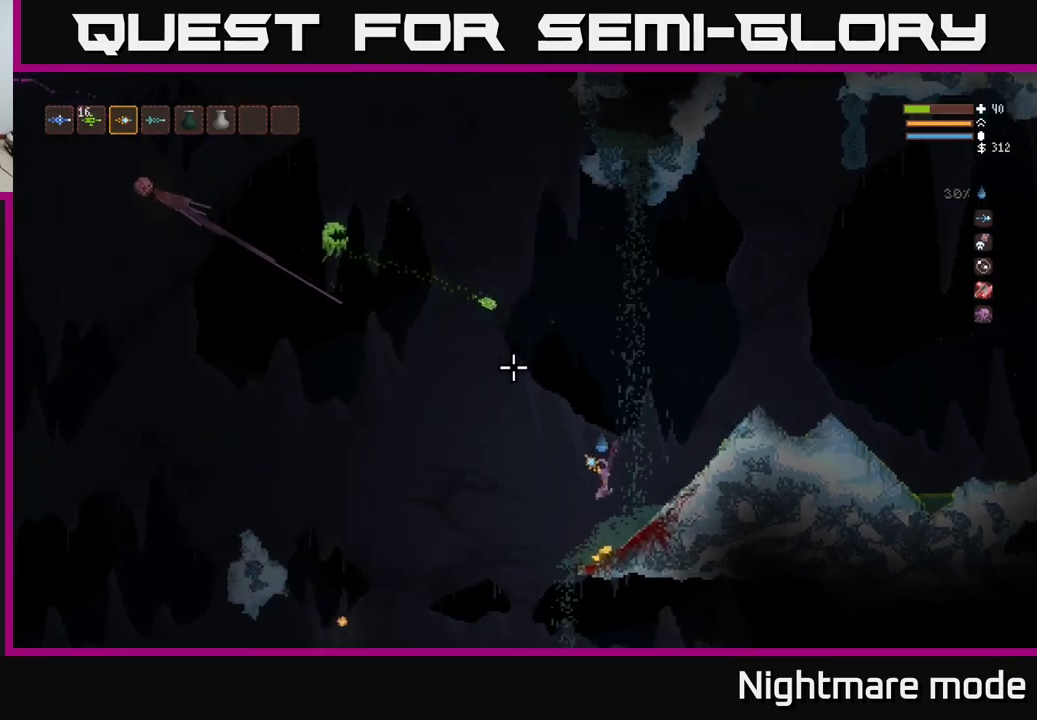
{"buttons": ["L2"], "left_stick": "right", "right_stick": "up-left", "events": [[100, "left_stick", "center"], [200, "left_stick", "right"], [284, "L2", "down"], [300, "left_stick", "center"], [417, "left_stick", "right"]]}
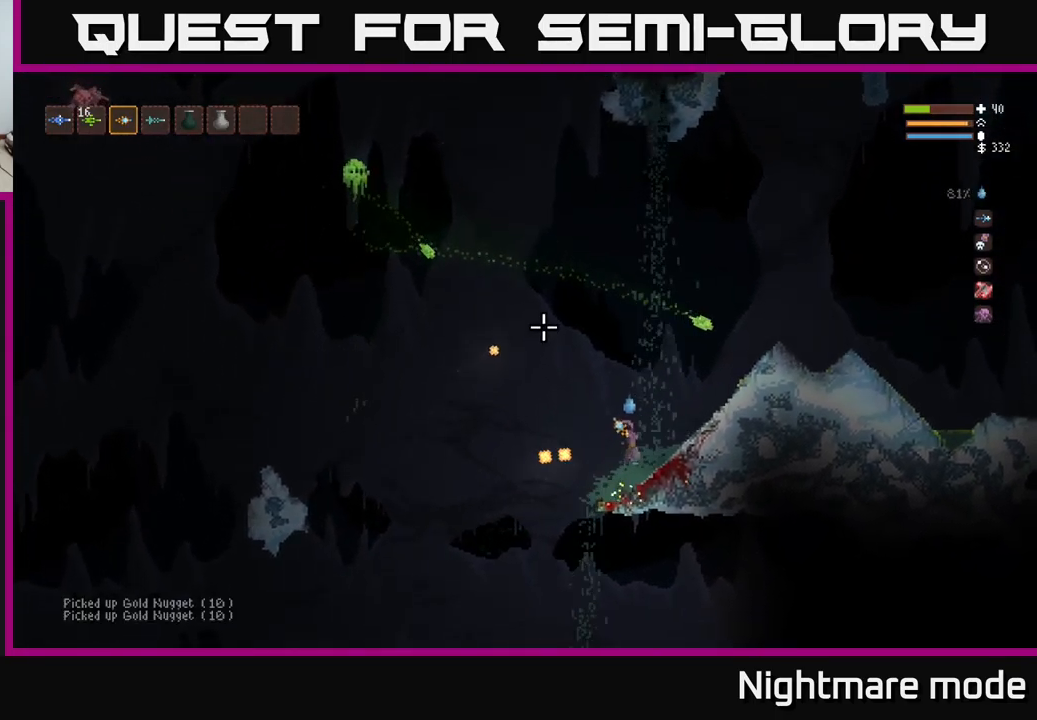
{"buttons": ["L2"], "left_stick": "right", "right_stick": "up-left", "events": [[234, "R2", "down"], [350, "R2", "up"]]}
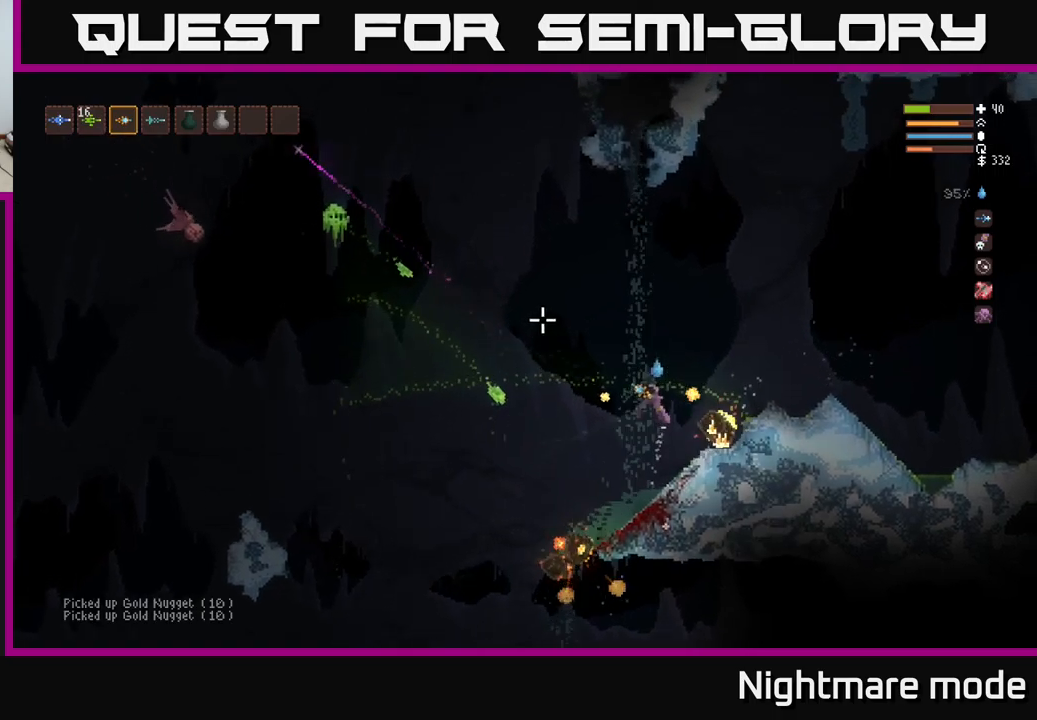
{"buttons": [], "left_stick": "right", "right_stick": "left", "events": [[333, "right_stick", "left"], [500, "L2", "up"]]}
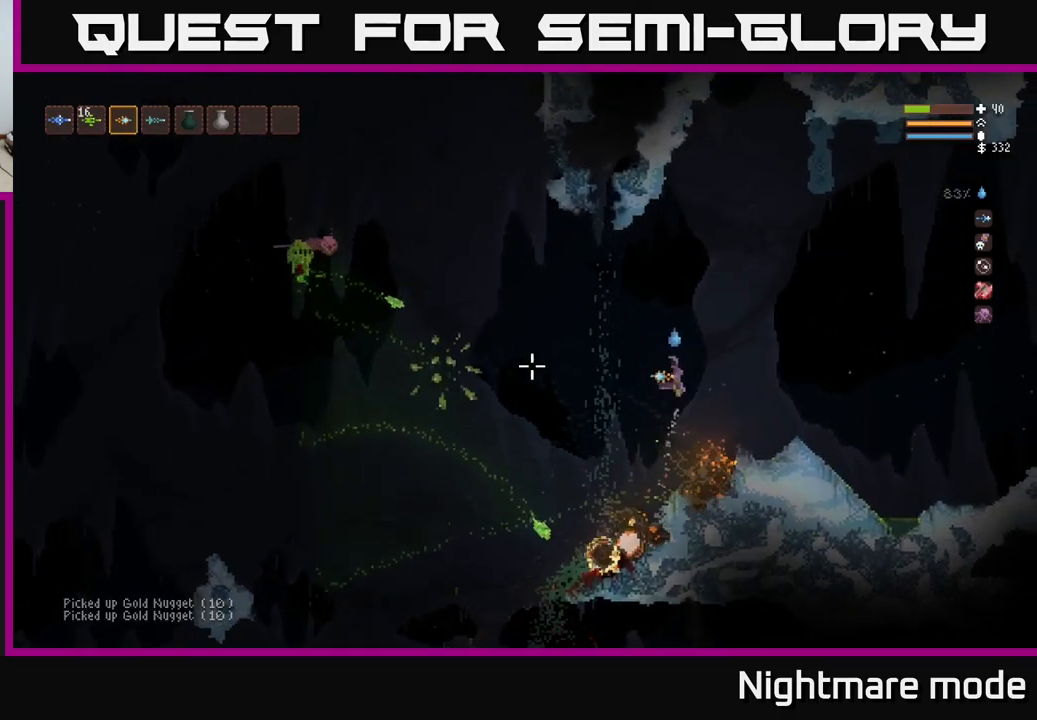
{"buttons": [], "left_stick": "right", "right_stick": "left", "events": [[183, "L2", "down"], [250, "R2", "down"], [333, "L2", "up"], [366, "R2", "up"]]}
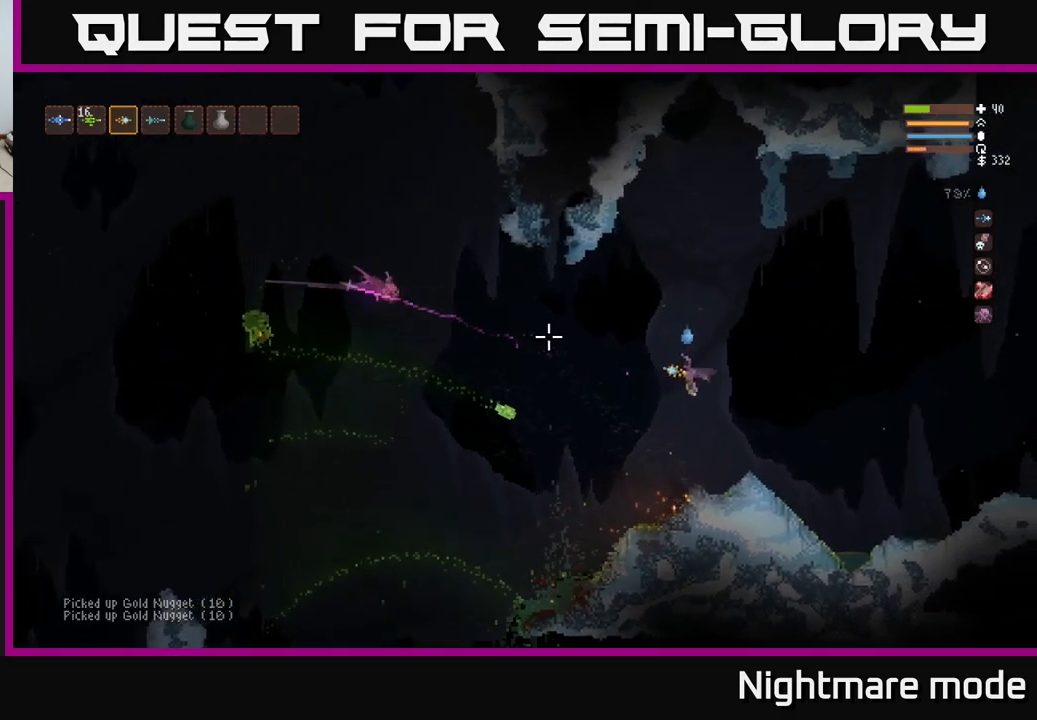
{"buttons": [], "left_stick": "left", "right_stick": "left", "events": [[16, "L2", "down"], [200, "L2", "up"], [316, "left_stick", "left"]]}
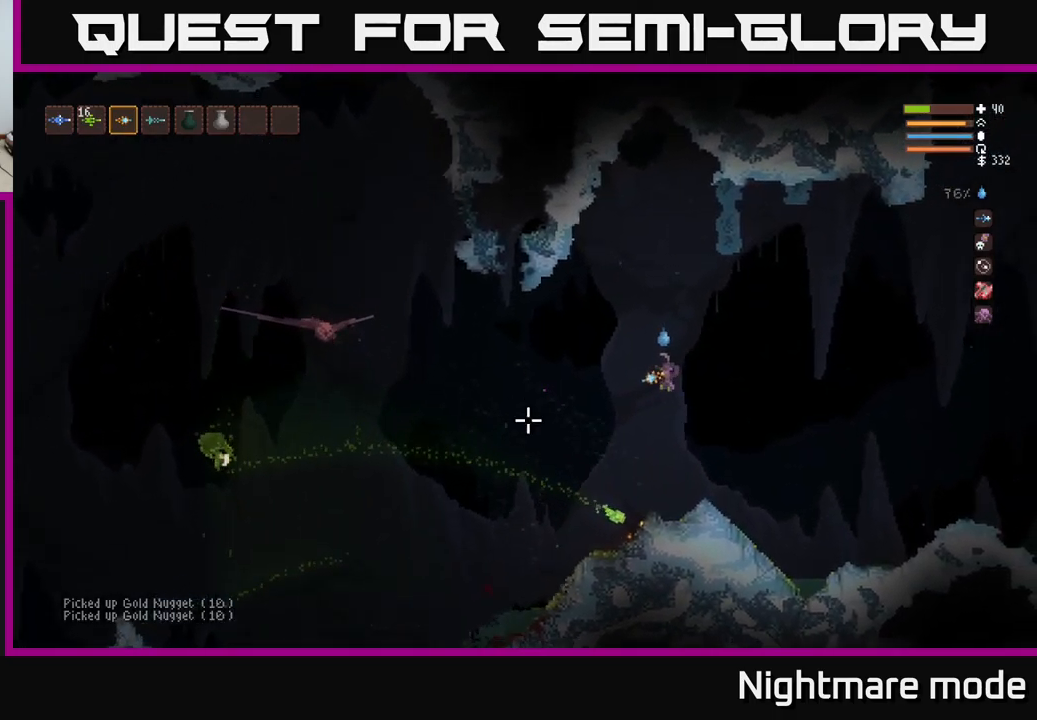
{"buttons": [], "left_stick": "right", "right_stick": "left", "events": [[250, "L2", "down"], [250, "left_stick", "up"], [350, "left_stick", "right"], [400, "L2", "up"]]}